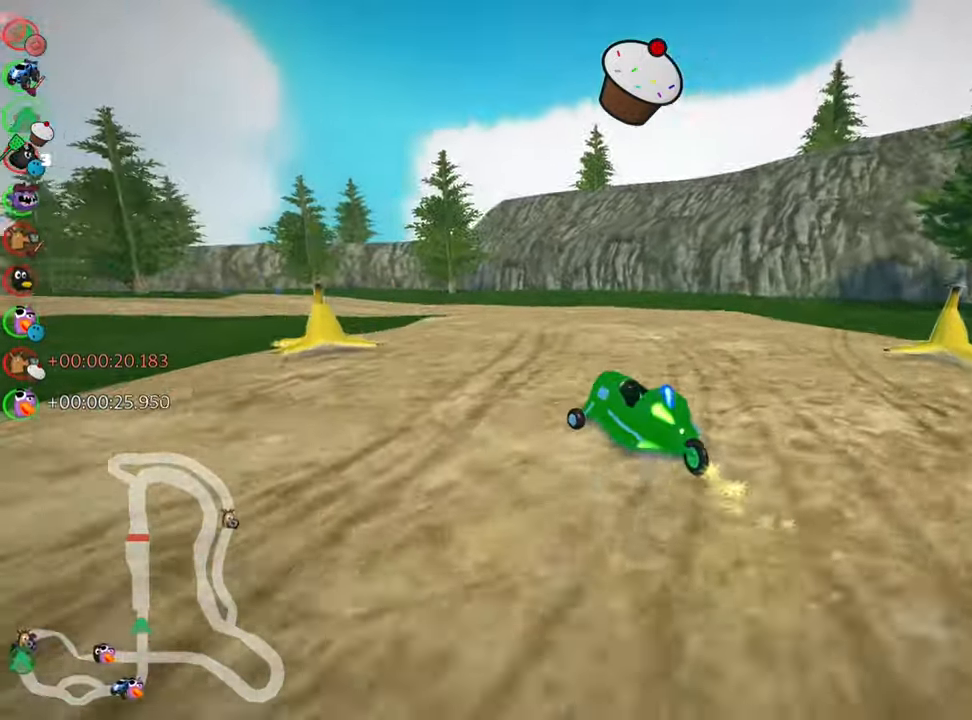
Gameplay with keyboard; each line is a JSON object with the keys held at the frame after it. "events" lists presses ("down") and releases ("up") of "down", "fire", "flag", "left", "look", "nitro", "right", "skid" and "up" between this image and that frame as [ms after this image, input, new state], when the widget could be followed in between. No other keys are recorded. Mouse input is not recorded. Key names are as the overlay labels them; some are game actions (e.g. jump) rather than physical keys.
{"keys": ["left", "skid", "up"], "events": []}
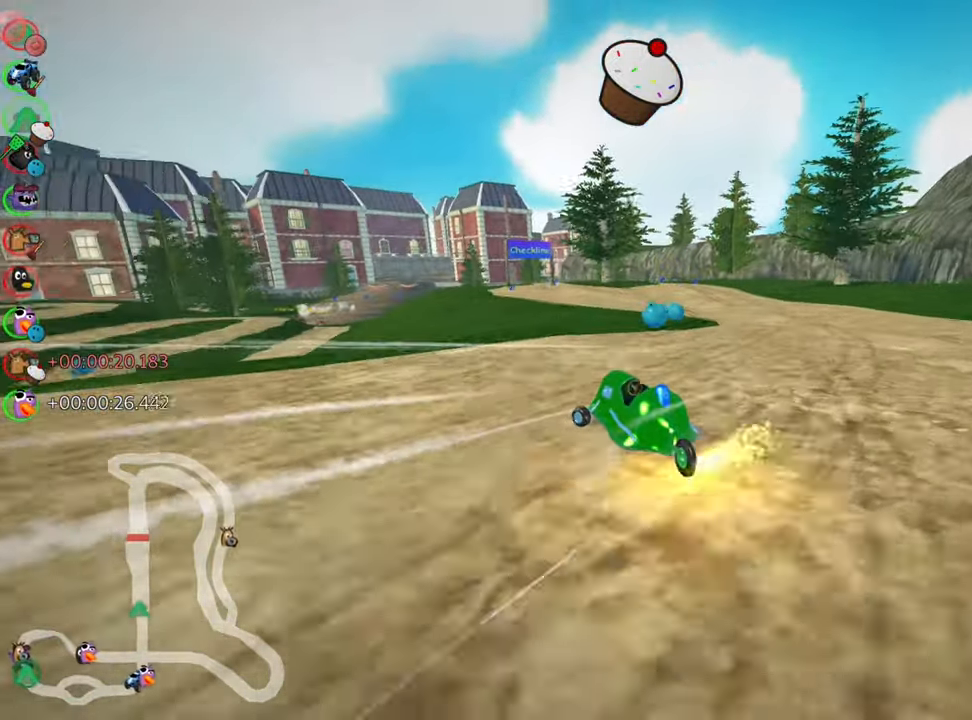
{"keys": ["left", "right", "skid", "up"], "events": [[17, "right", "down"], [50, "left", "up"], [417, "left", "down"]]}
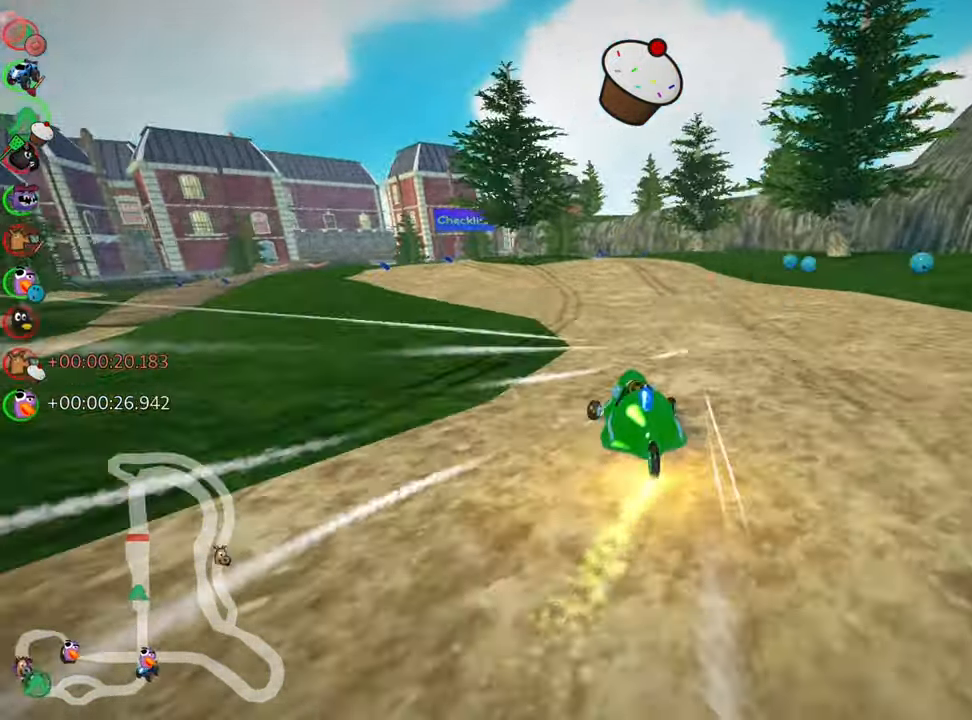
{"keys": ["right", "skid", "up"], "events": [[50, "nitro", "down"], [117, "left", "up"], [234, "nitro", "up"]]}
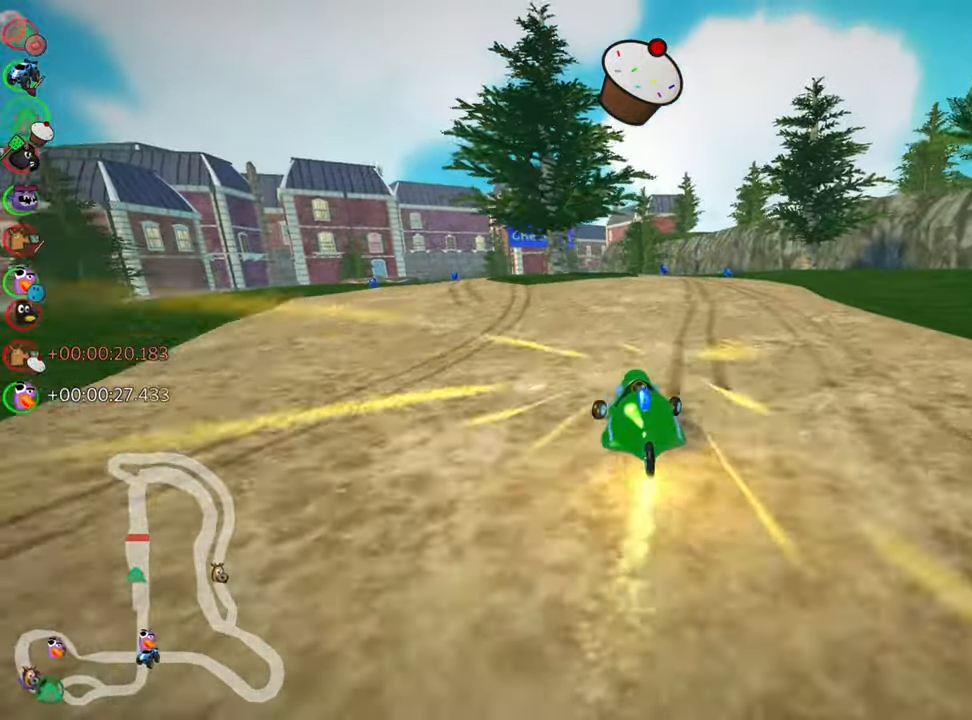
{"keys": ["right", "up"], "events": [[200, "skid", "up"], [216, "right", "up"], [450, "right", "down"]]}
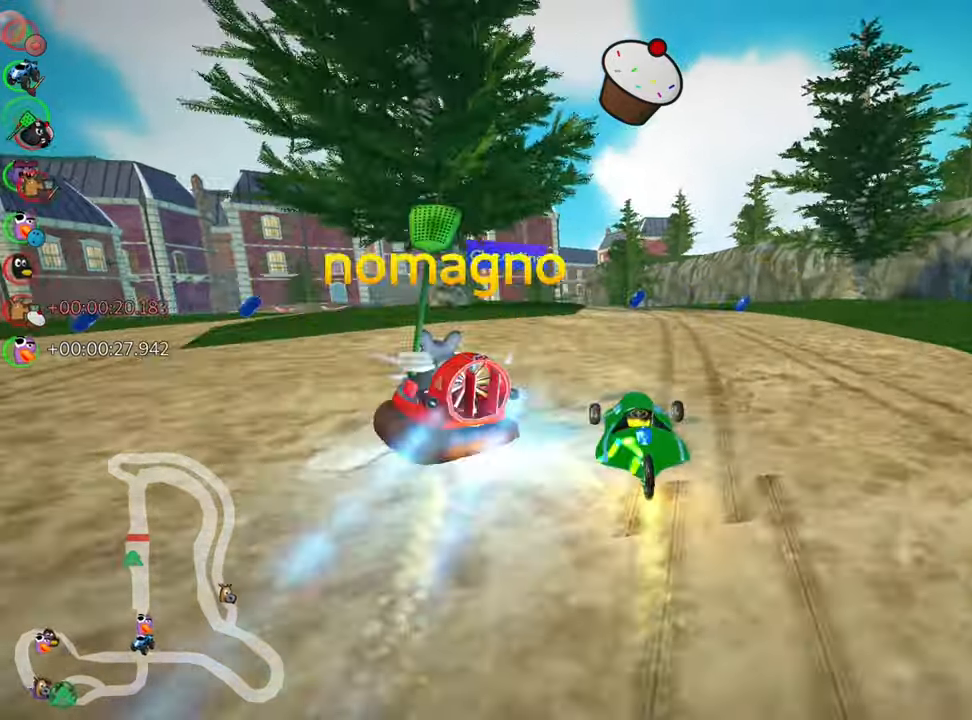
{"keys": ["up"], "events": [[50, "right", "up"], [283, "fire", "down"], [283, "left", "down"], [333, "left", "up"], [350, "fire", "up"]]}
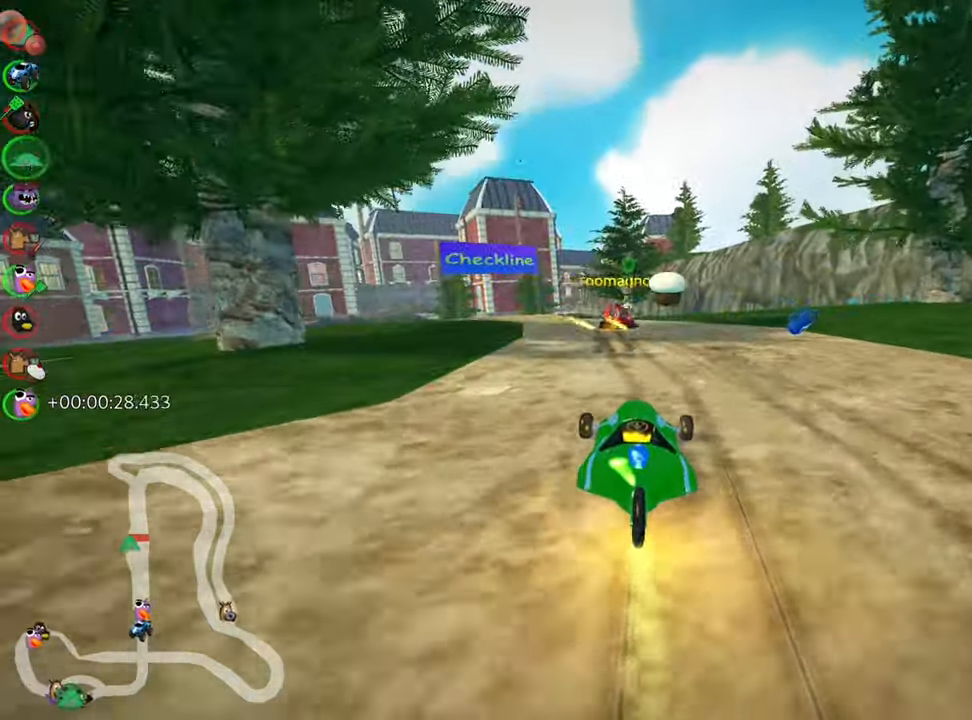
{"keys": ["right", "up"], "events": [[133, "left", "down"], [233, "left", "up"], [433, "right", "down"]]}
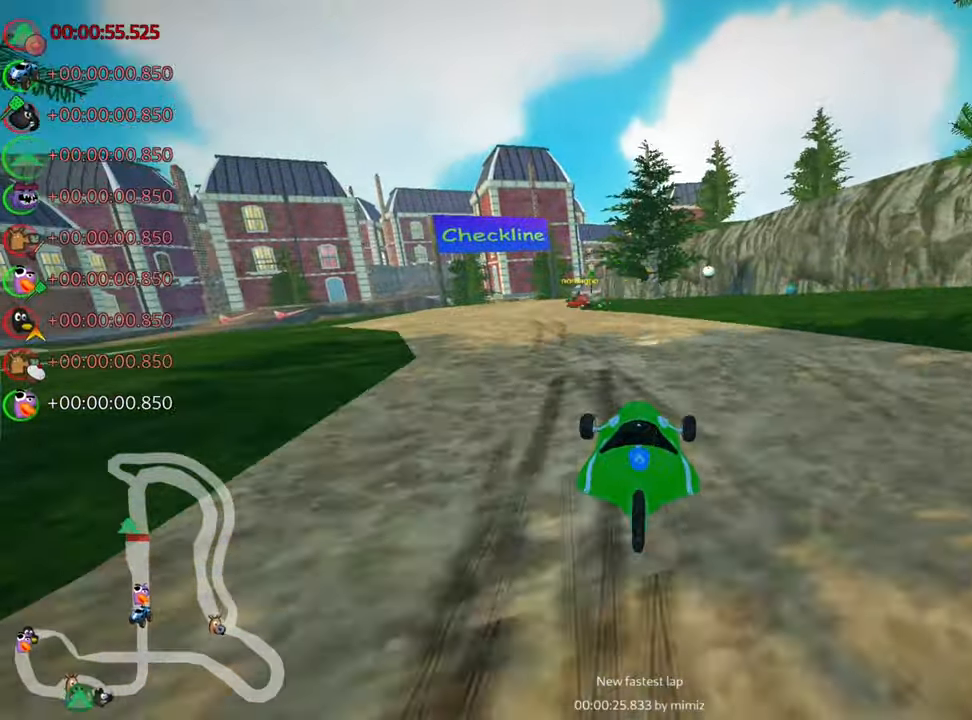
{"keys": ["left", "right", "skid", "up"], "events": [[100, "left", "down"], [116, "right", "up"], [150, "skid", "down"], [500, "right", "down"]]}
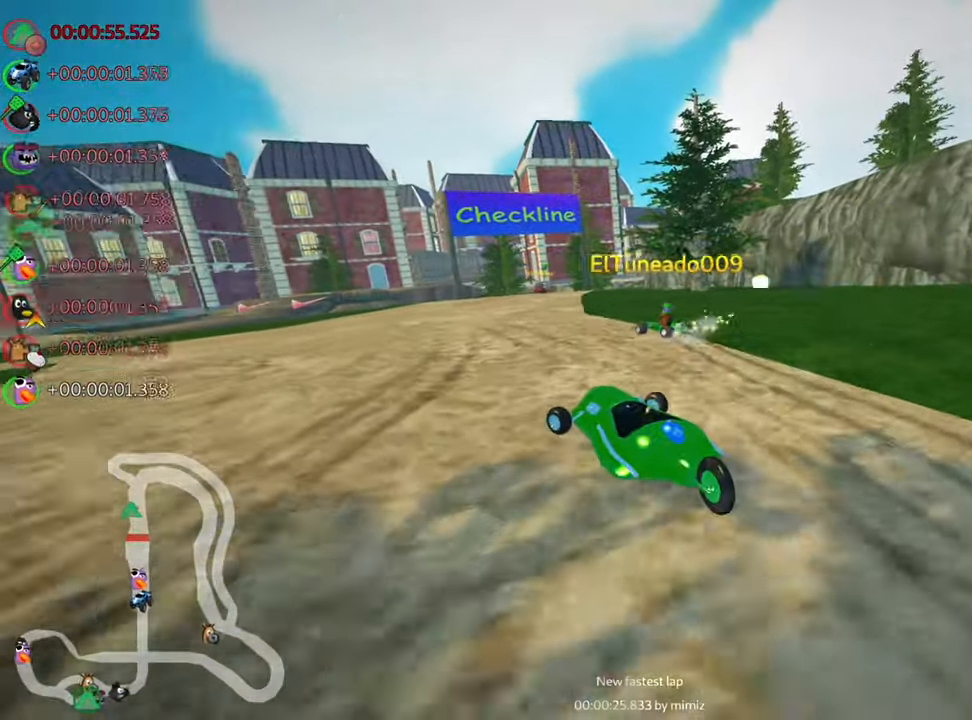
{"keys": ["nitro", "right", "skid", "up"], "events": [[33, "left", "up"], [466, "nitro", "down"]]}
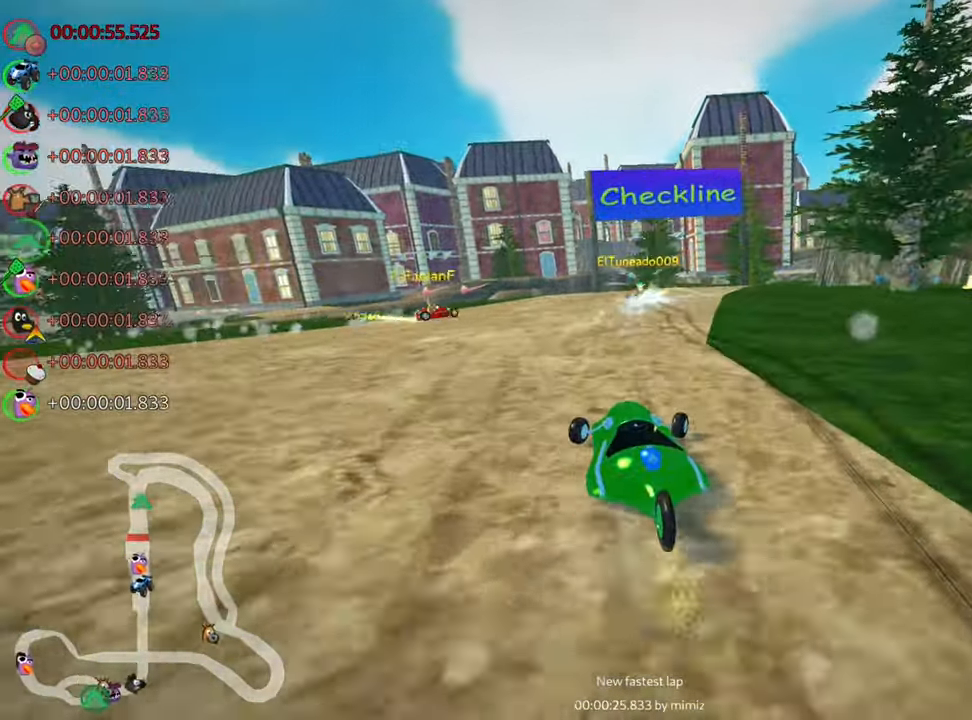
{"keys": ["right", "up"], "events": [[200, "nitro", "up"], [450, "skid", "up"]]}
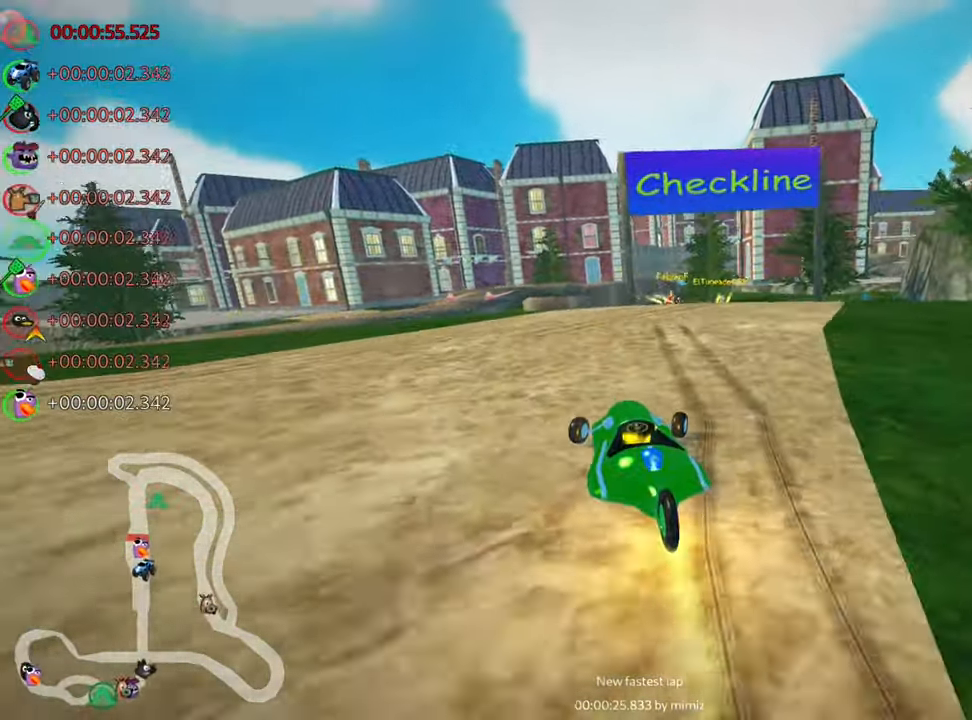
{"keys": ["right", "up"], "events": [[33, "right", "up"], [450, "right", "down"]]}
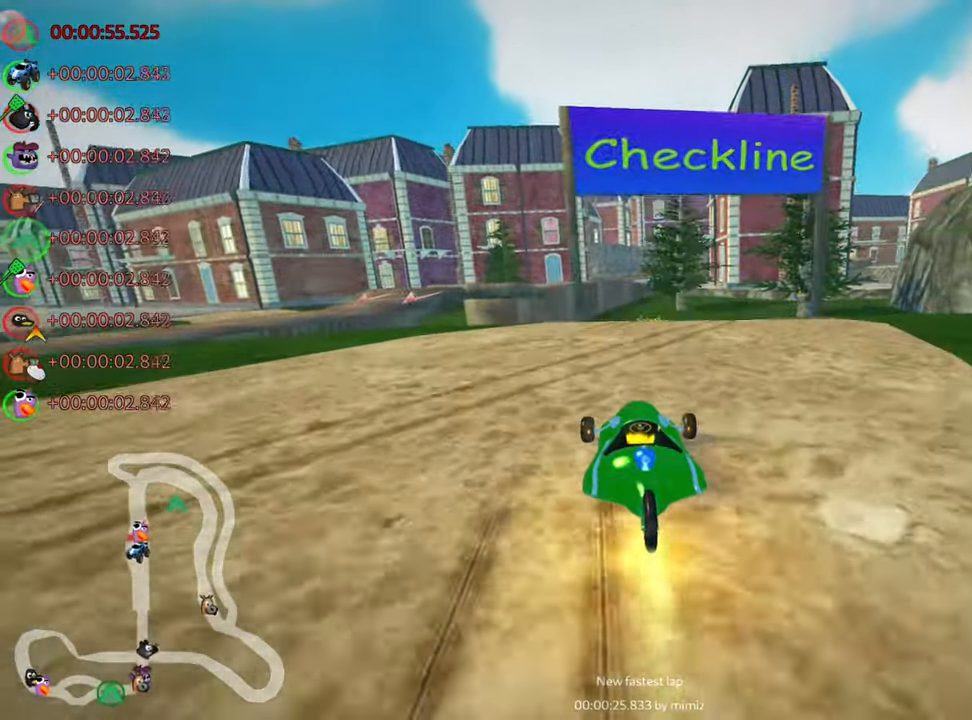
{"keys": ["left", "skid", "up"], "events": [[333, "right", "up"], [400, "skid", "down"], [416, "left", "down"]]}
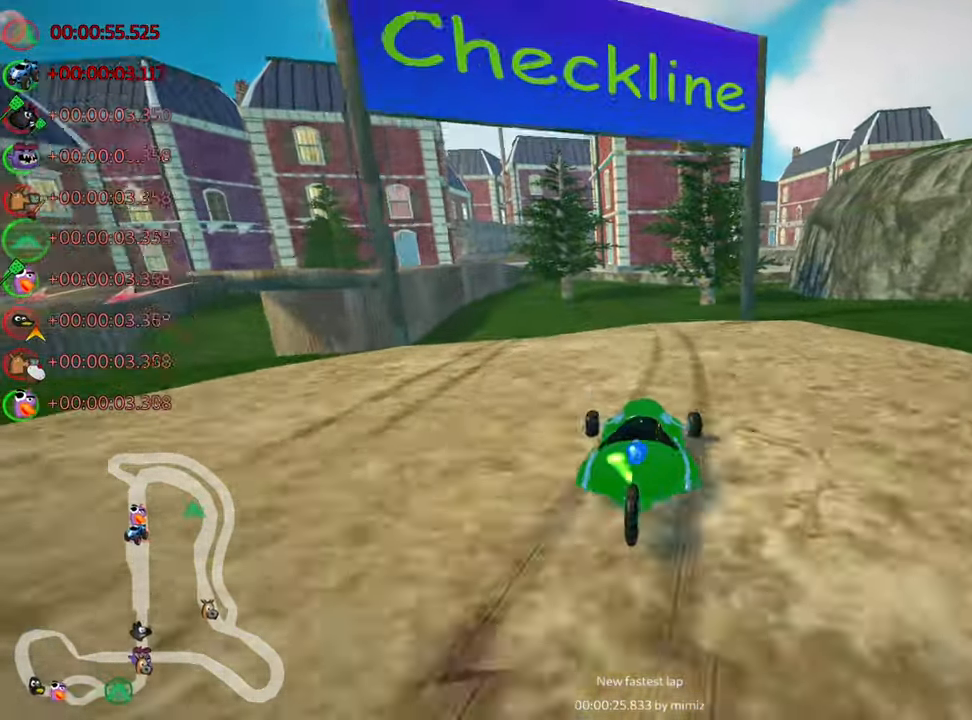
{"keys": ["right", "skid", "up"], "events": [[366, "left", "up"], [383, "right", "down"]]}
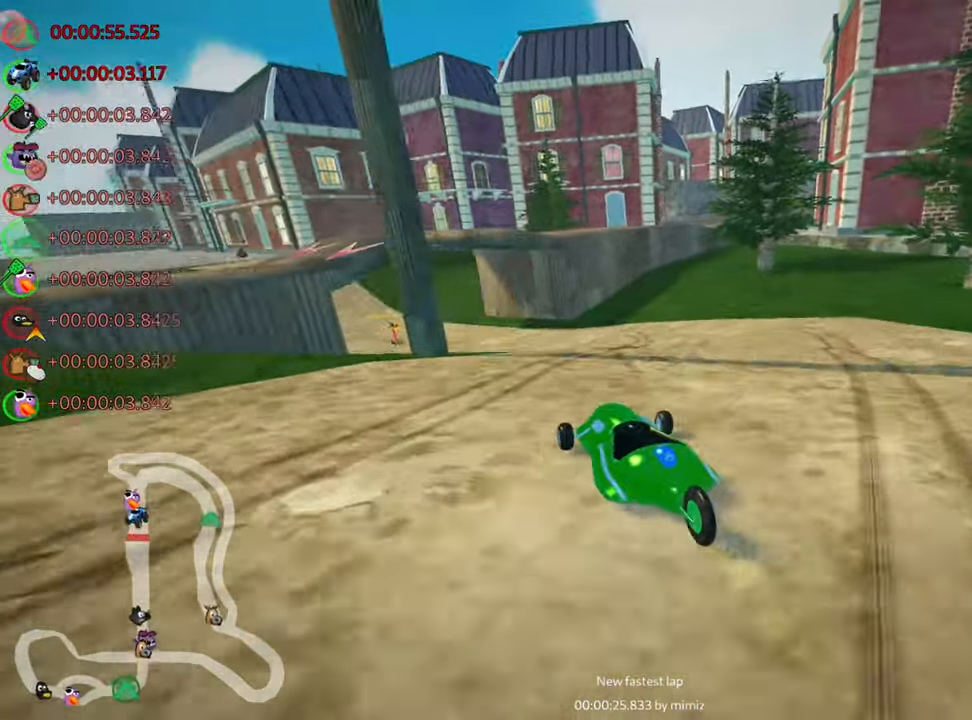
{"keys": ["left", "right", "skid", "up"], "events": [[300, "left", "down"]]}
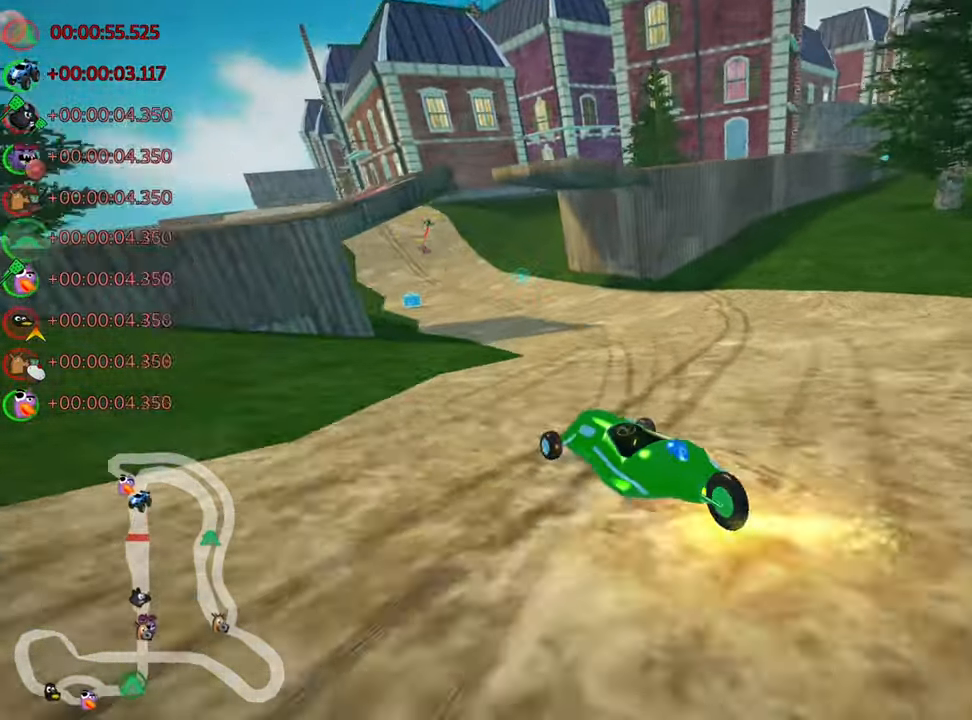
{"keys": ["right", "skid", "up"], "events": [[217, "left", "up"]]}
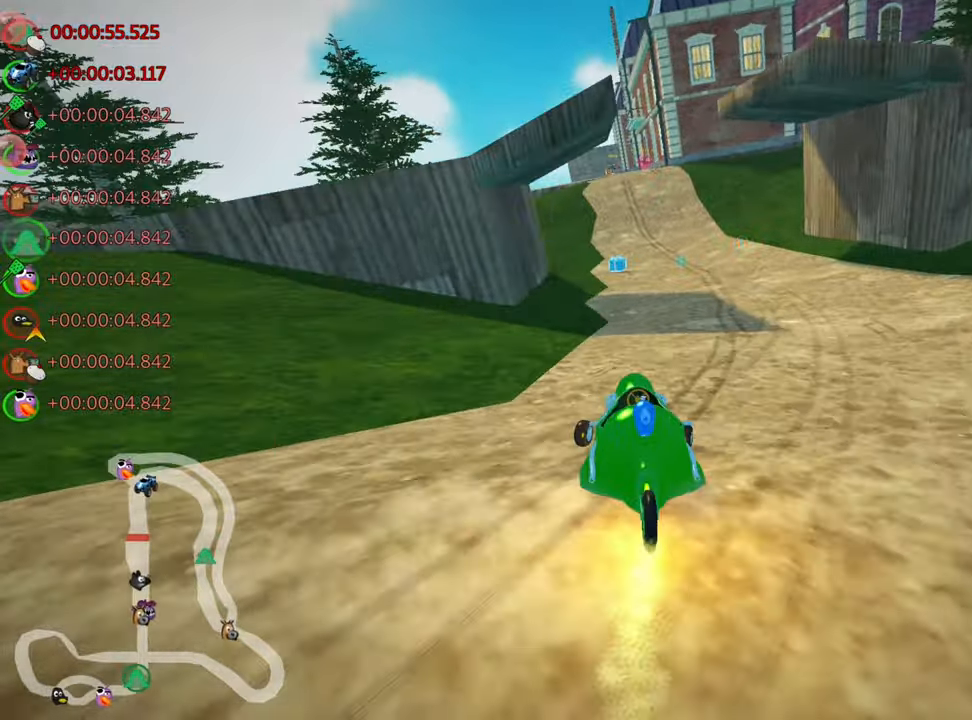
{"keys": ["nitro", "right", "skid", "up"], "events": [[233, "left", "down"], [417, "left", "up"], [433, "nitro", "down"]]}
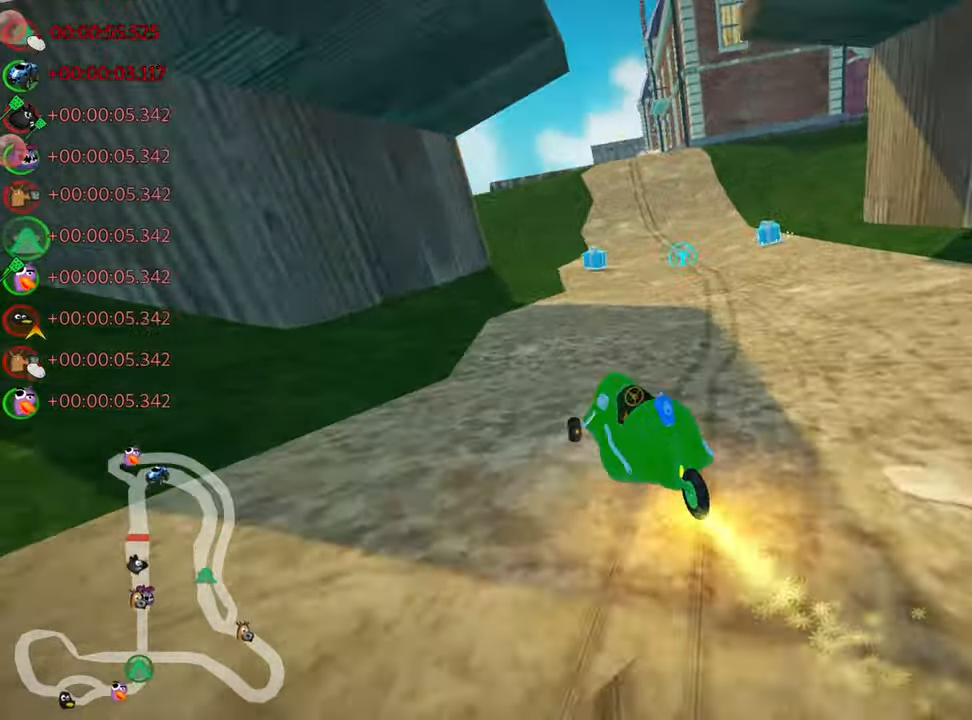
{"keys": ["right", "skid", "up"], "events": [[150, "nitro", "up"], [167, "left", "down"], [467, "left", "up"]]}
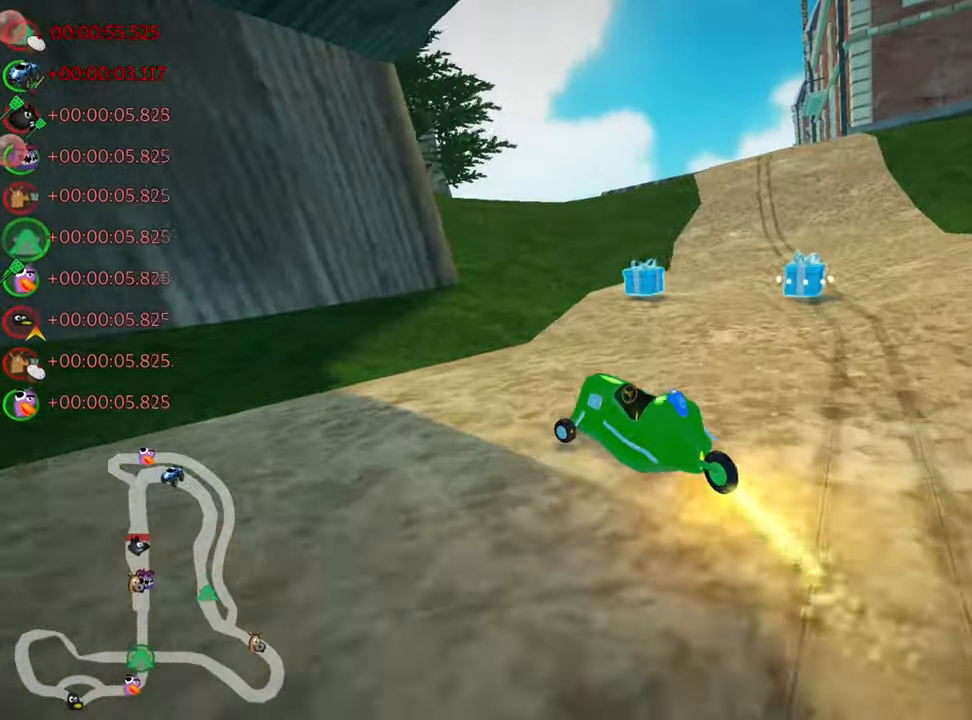
{"keys": ["right", "up"], "events": [[283, "skid", "up"]]}
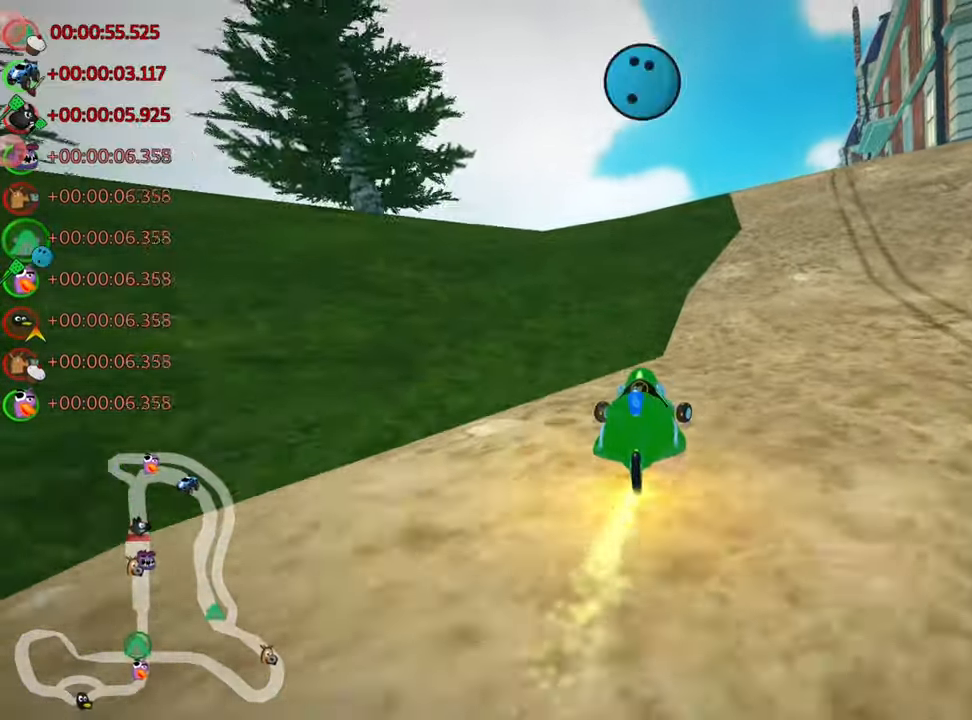
{"keys": ["left", "up"], "events": [[183, "right", "up"], [317, "left", "down"]]}
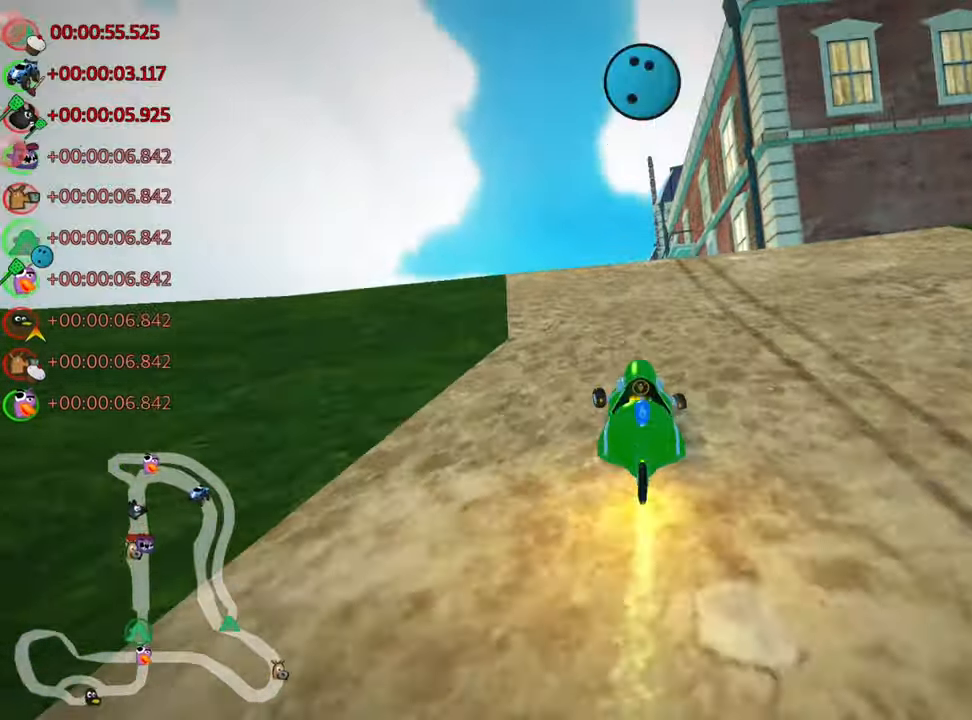
{"keys": ["skid", "up"], "events": [[183, "left", "up"], [217, "skid", "down"], [233, "right", "down"], [400, "right", "up"]]}
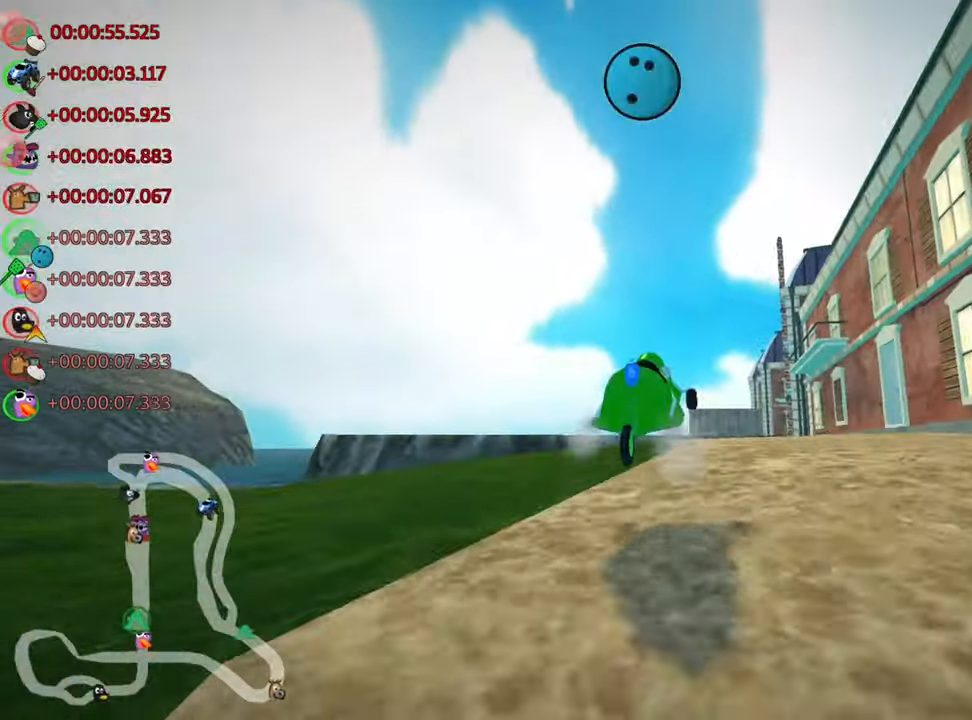
{"keys": ["right", "skid", "up"], "events": [[117, "left", "down"], [350, "left", "up"], [350, "right", "down"]]}
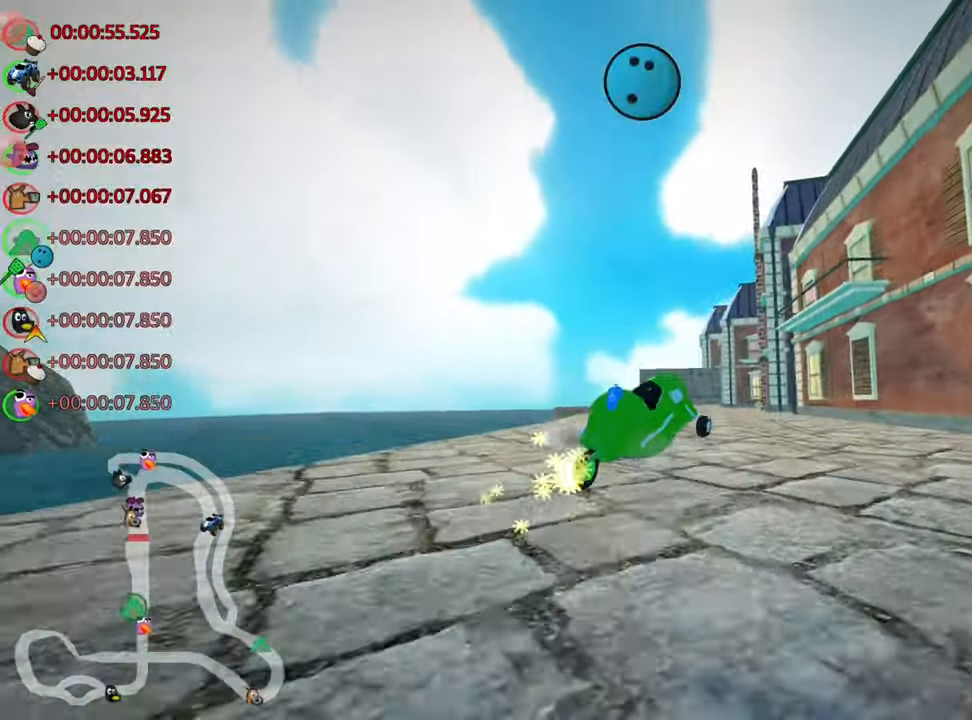
{"keys": ["left", "skid", "up"], "events": [[167, "left", "down"], [250, "right", "up"]]}
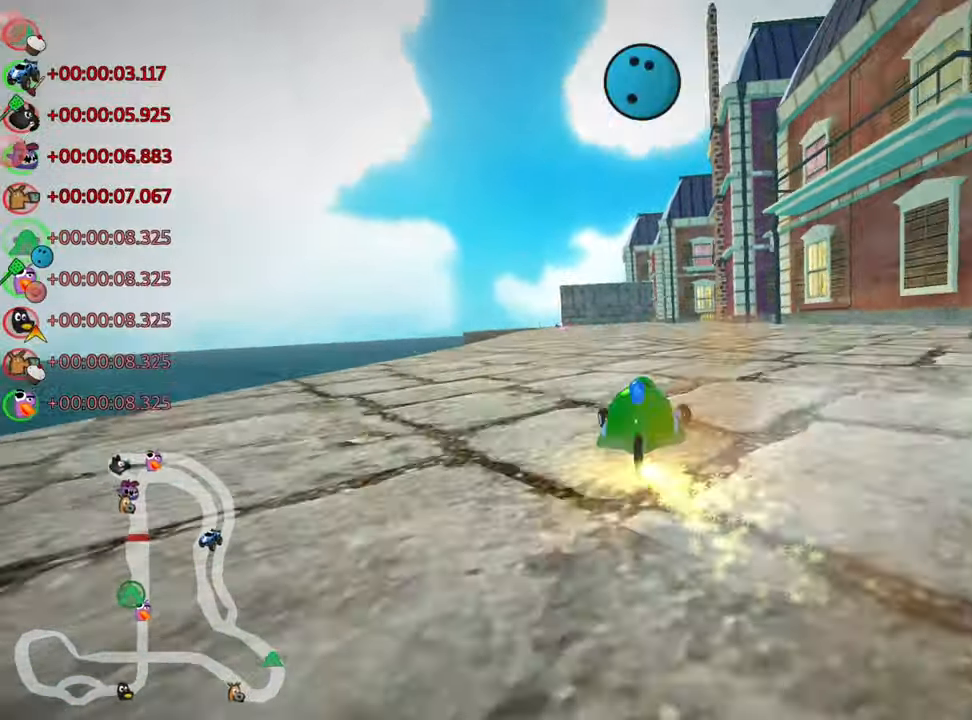
{"keys": ["left", "skid", "up"], "events": []}
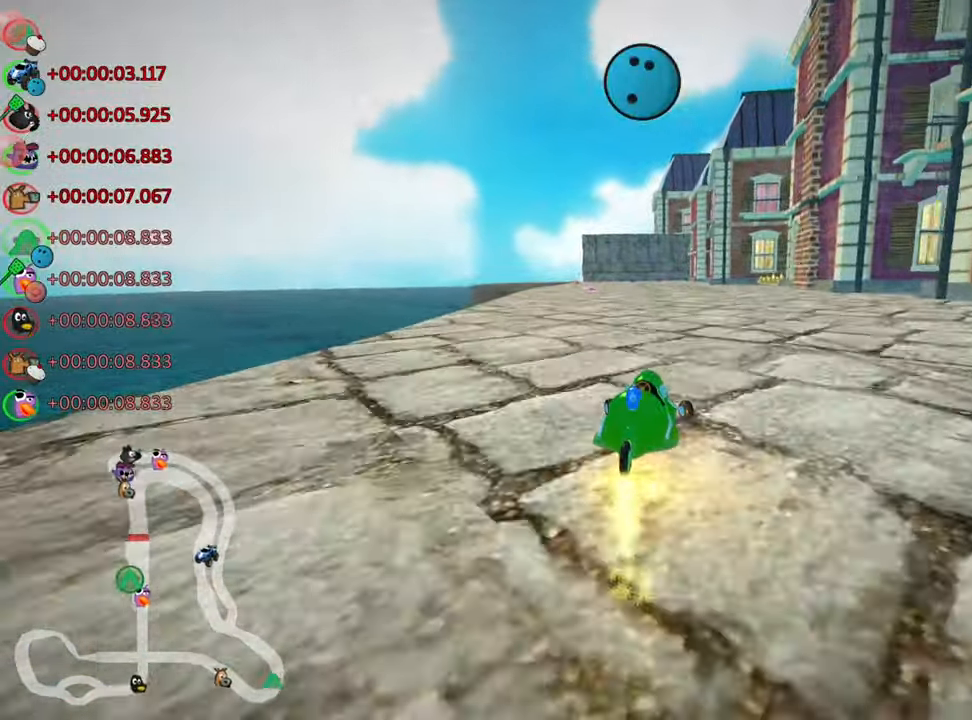
{"keys": ["up"], "events": [[300, "nitro", "down"], [333, "skid", "up"], [467, "left", "up"], [483, "nitro", "up"]]}
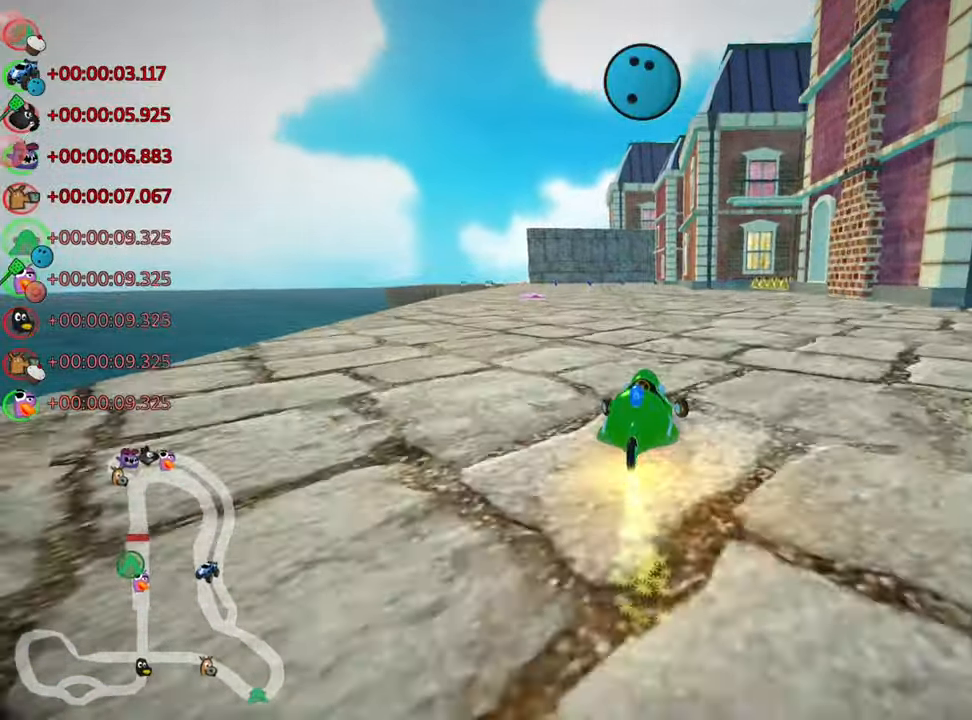
{"keys": ["up"], "events": []}
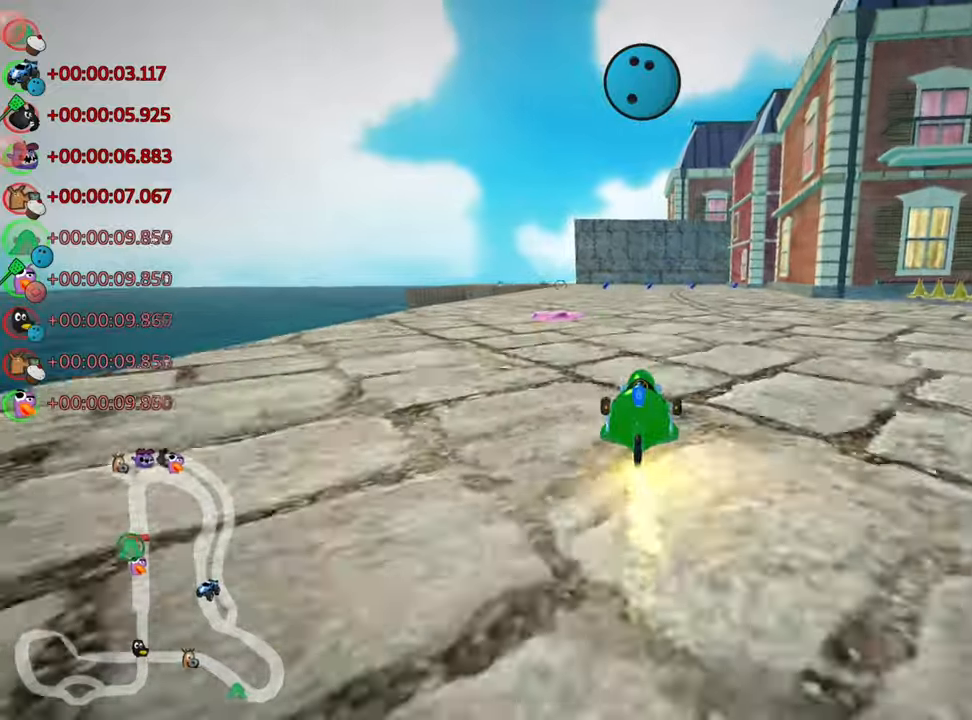
{"keys": ["up"], "events": [[150, "left", "down"], [367, "left", "up"]]}
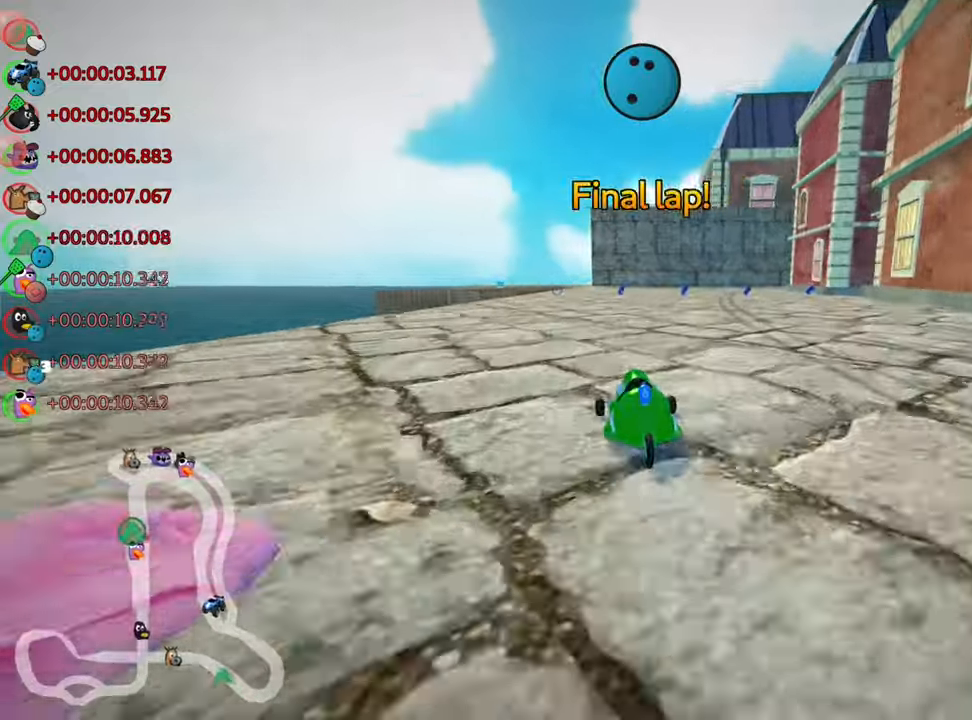
{"keys": ["up"], "events": [[100, "right", "down"], [250, "right", "up"]]}
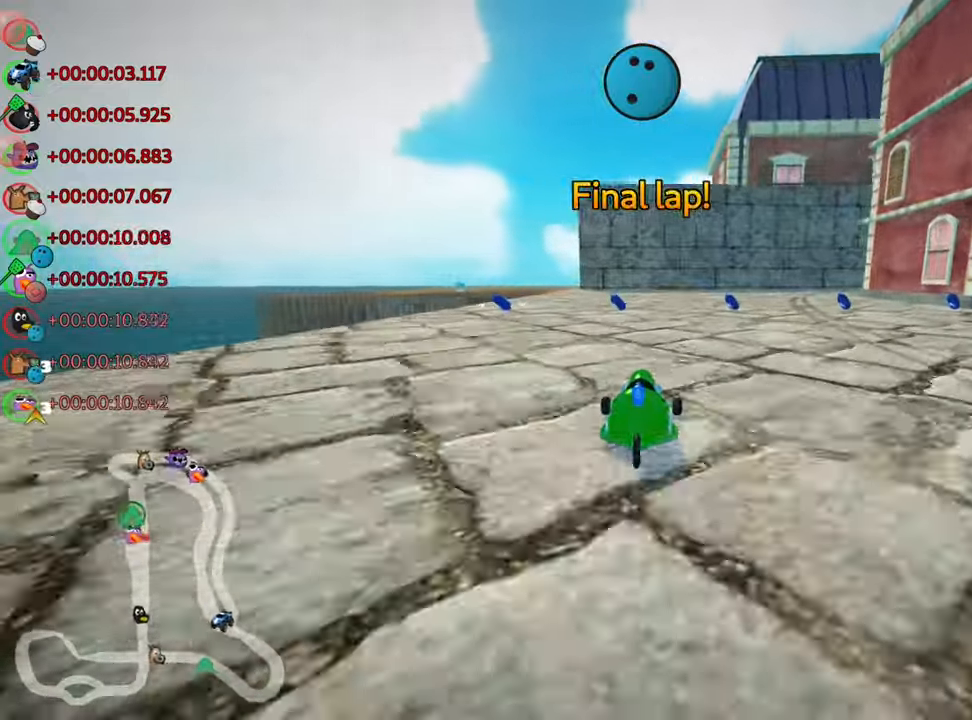
{"keys": ["left", "up"], "events": [[150, "left", "down"]]}
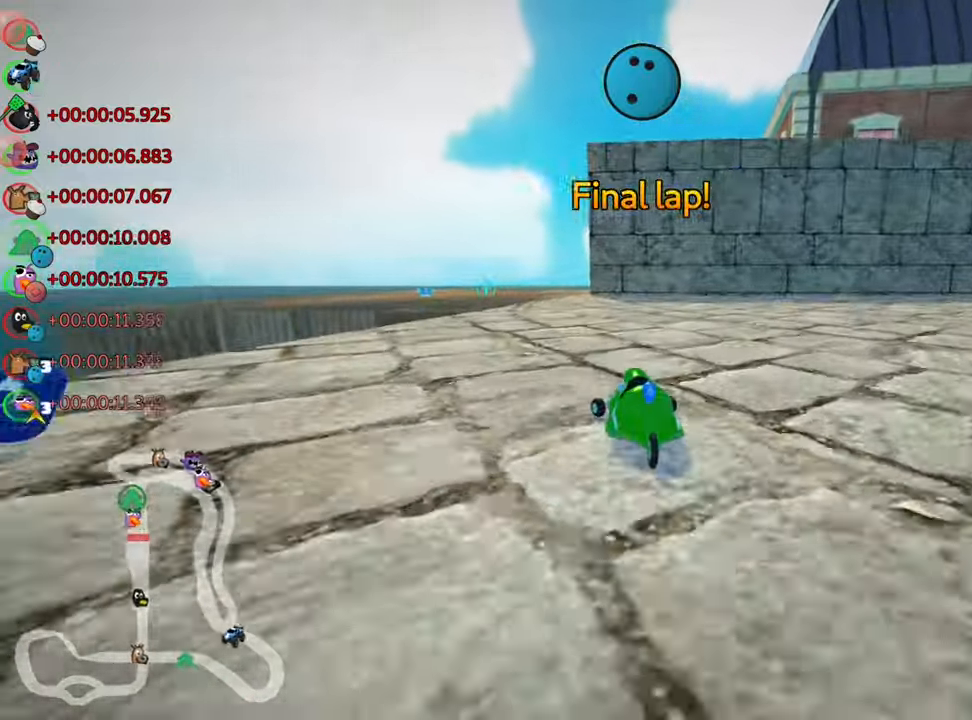
{"keys": ["right", "skid"], "events": [[200, "left", "up"], [217, "up", "up"], [250, "skid", "down"], [267, "right", "down"]]}